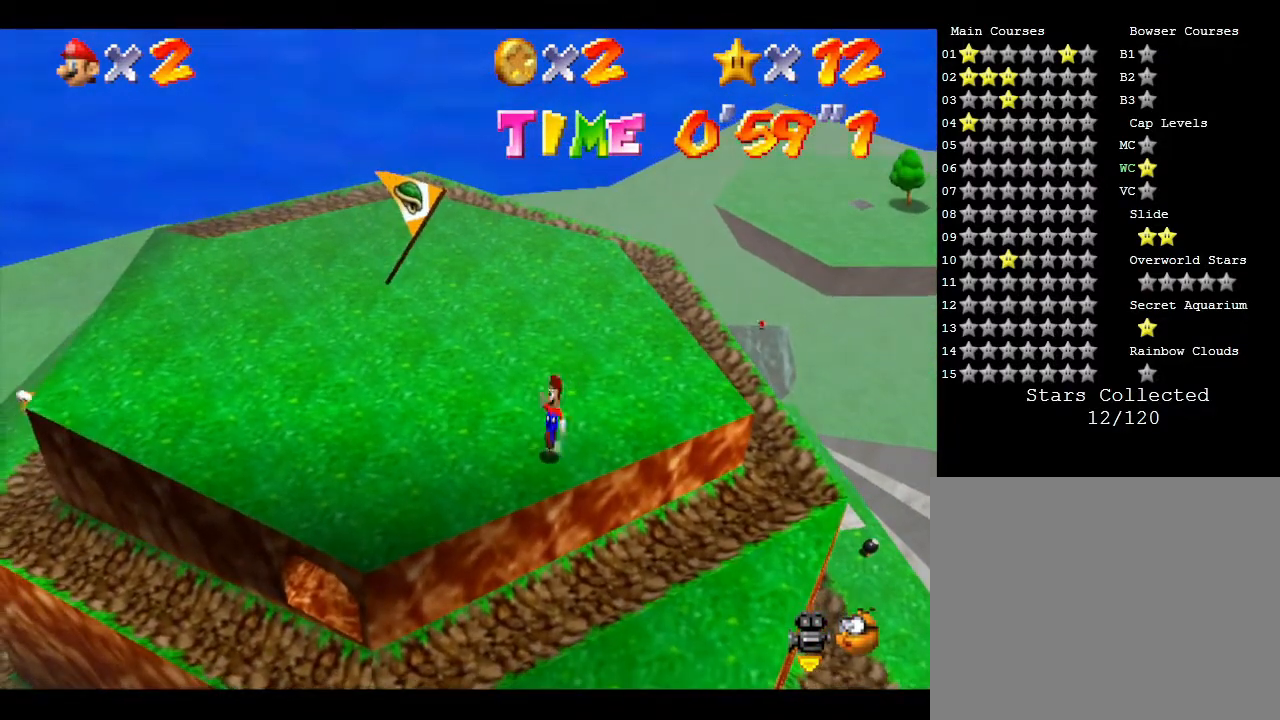
Gameplay with a controller (Nintendo layout); each line is a JSON object with the inputs held at the frame after it. "events" lists button and stick changes between this image and that frame as [ms after this image, input, new state], when the widget could be followed in between. Not read: L3 R3.
{"buttons": [], "left_stick": "down-left", "events": []}
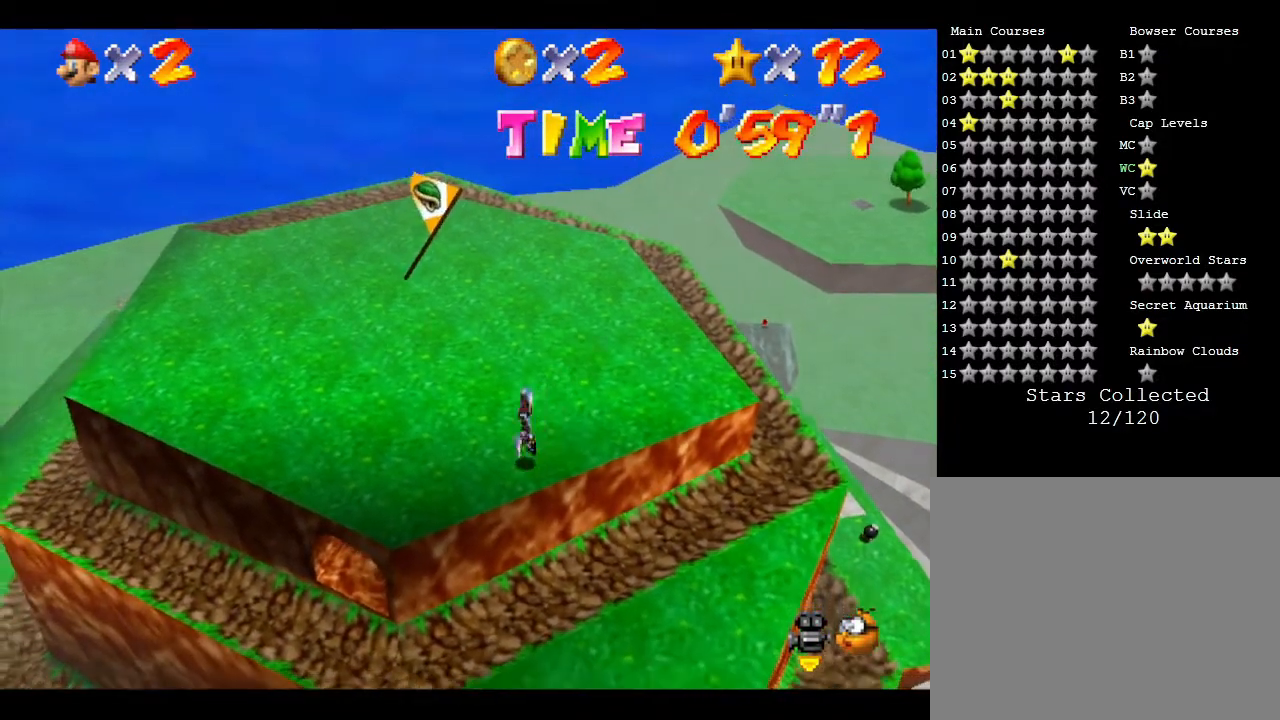
{"buttons": [], "left_stick": "center", "events": [[100, "left_stick", "center"]]}
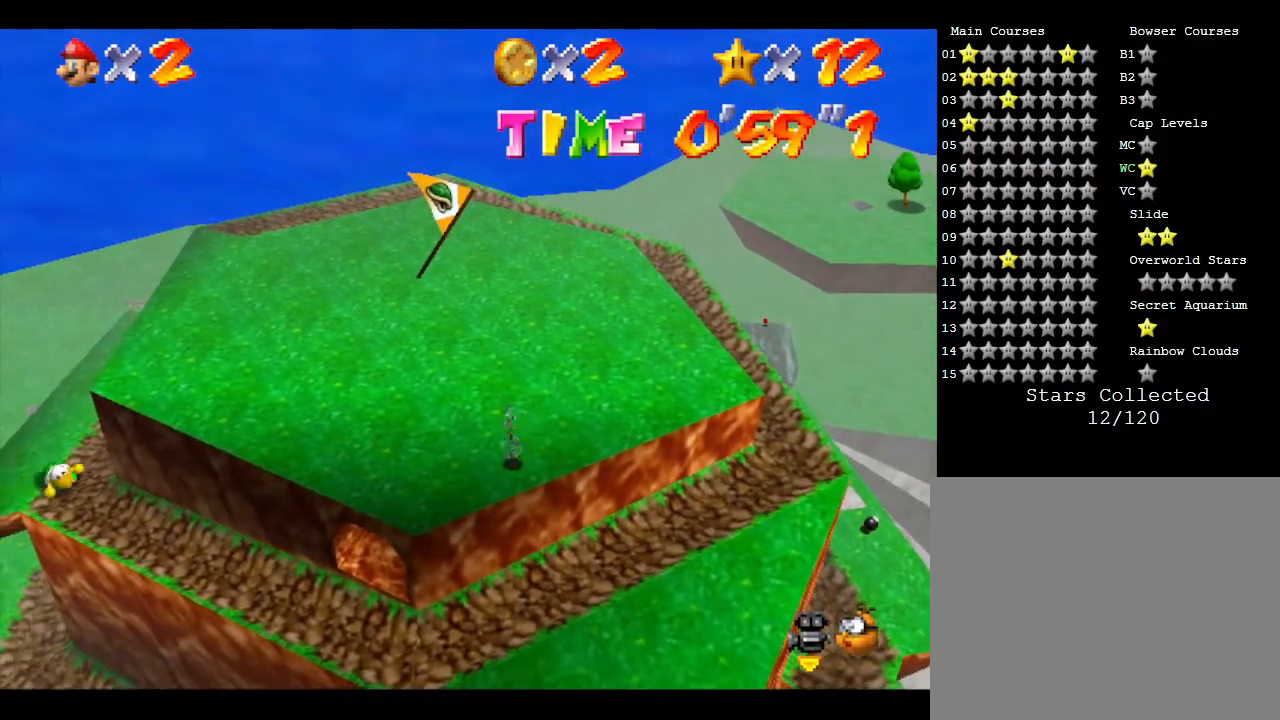
{"buttons": [], "left_stick": "center", "events": []}
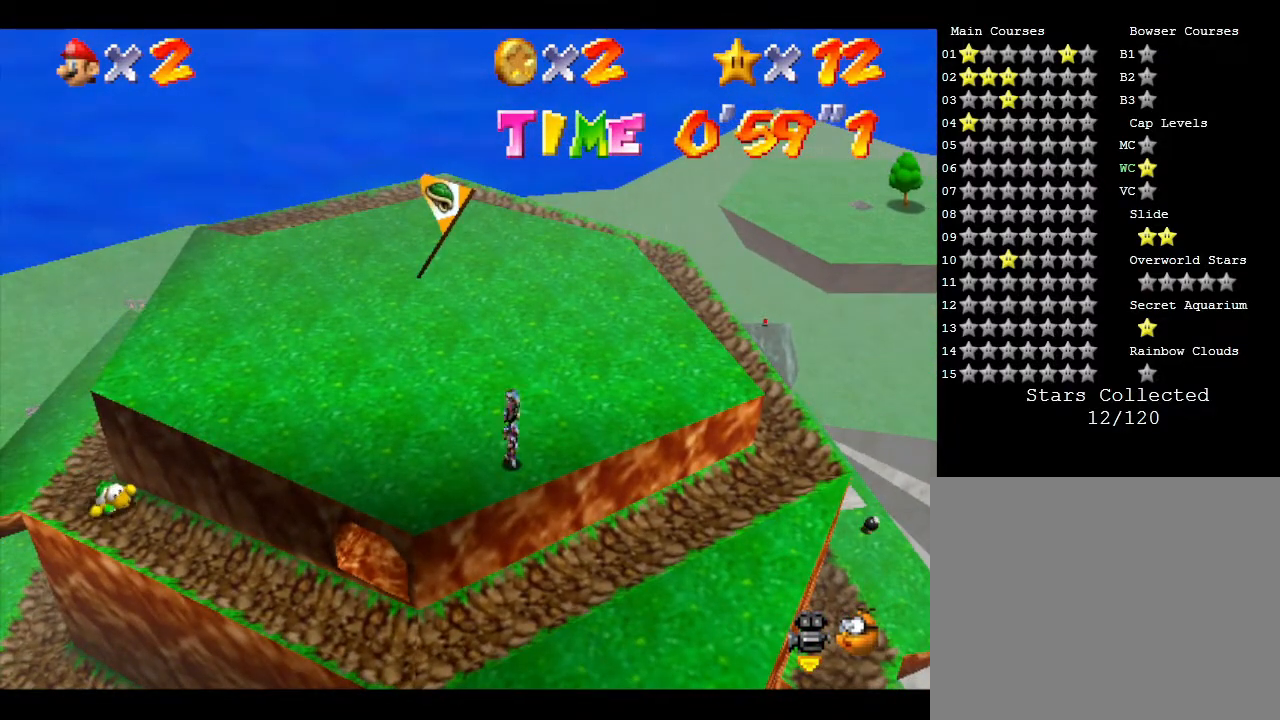
{"buttons": [], "left_stick": "center", "events": []}
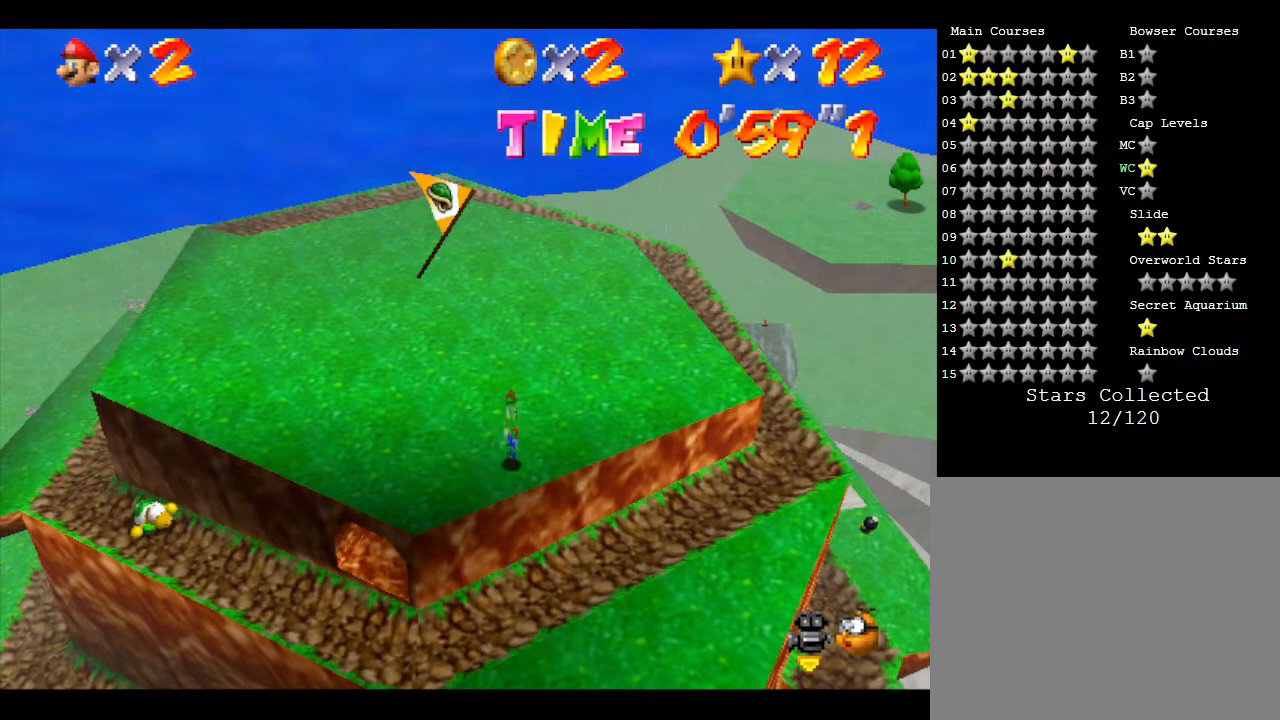
{"buttons": [], "left_stick": "down-left", "events": [[383, "left_stick", "down-left"]]}
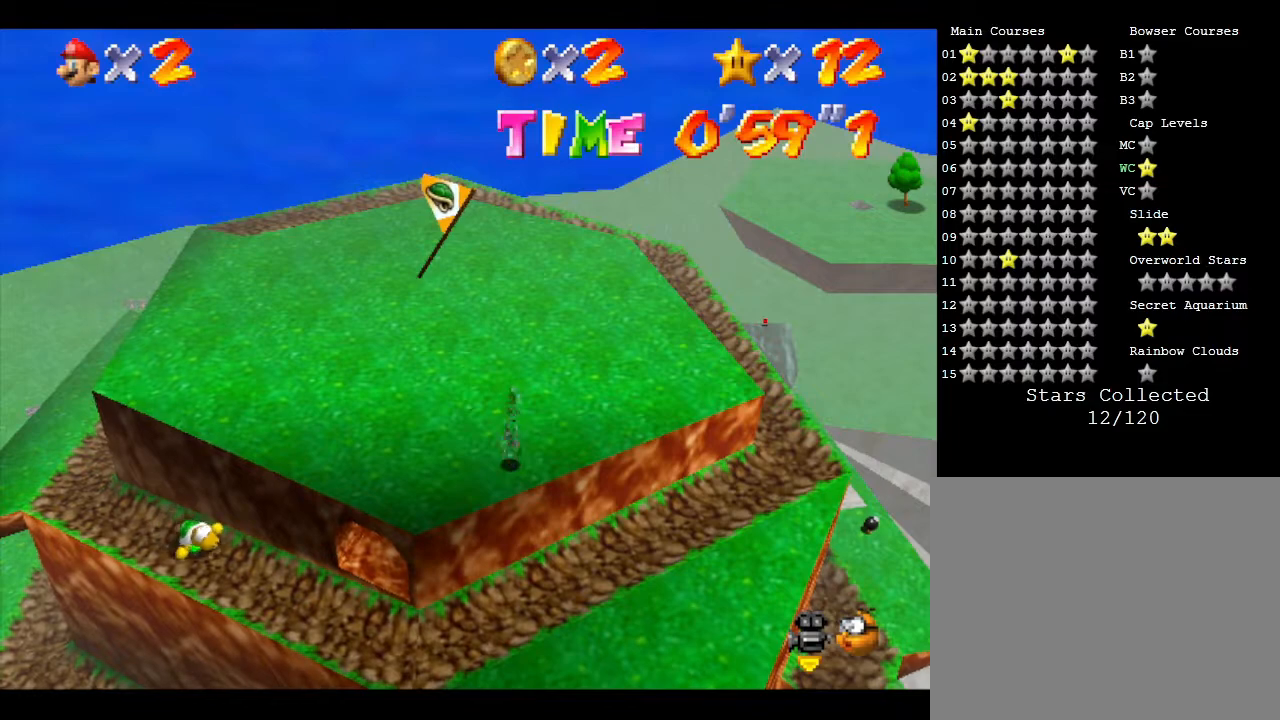
{"buttons": [], "left_stick": "center", "events": [[467, "left_stick", "center"]]}
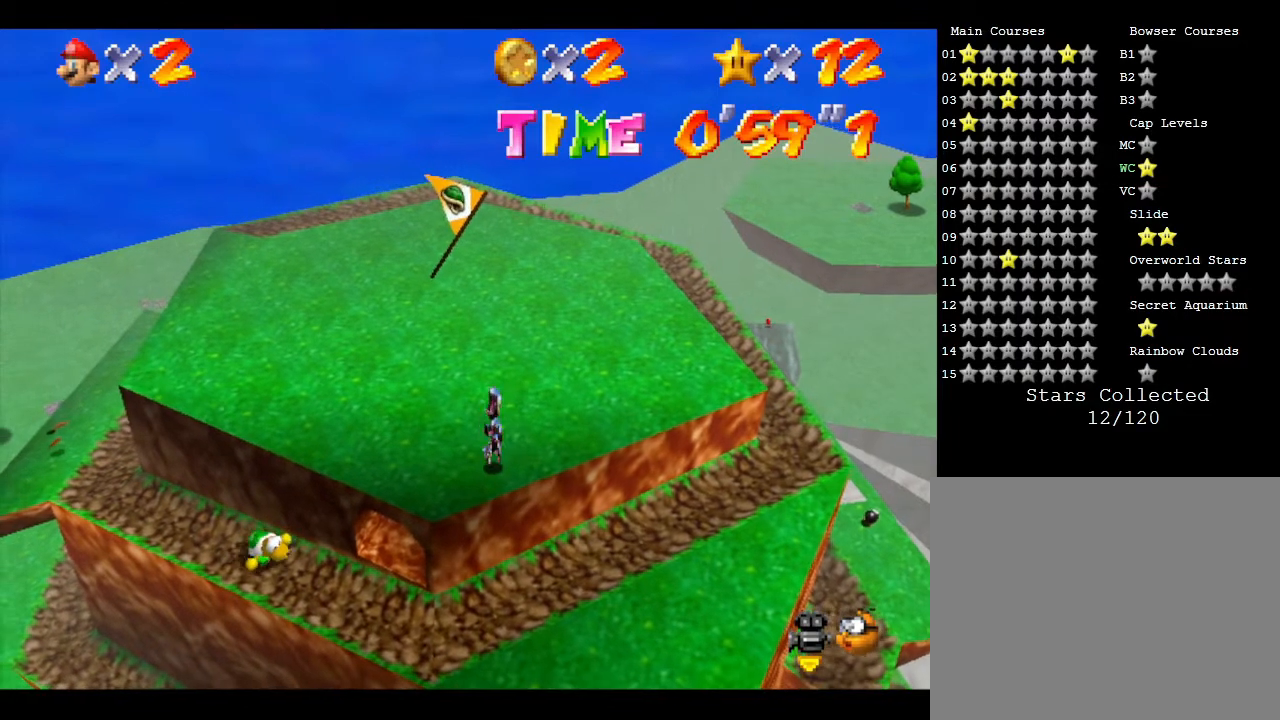
{"buttons": [], "left_stick": "center", "events": []}
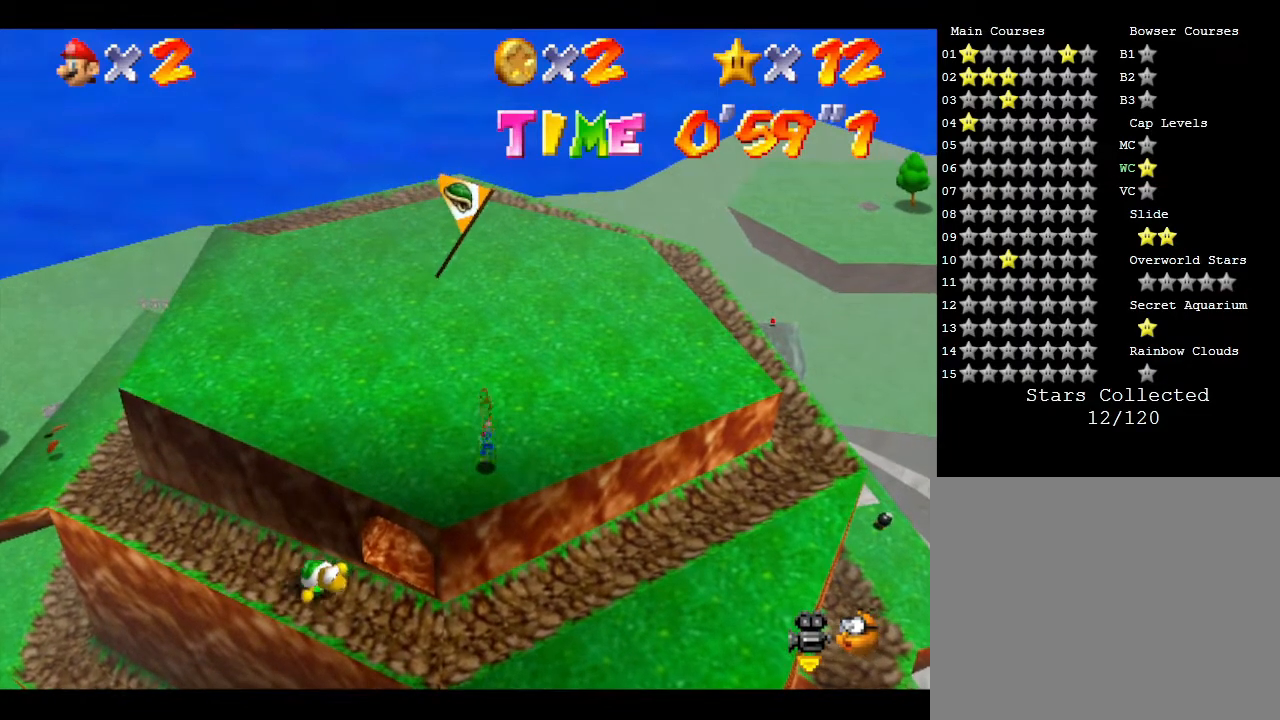
{"buttons": [], "left_stick": "center", "events": []}
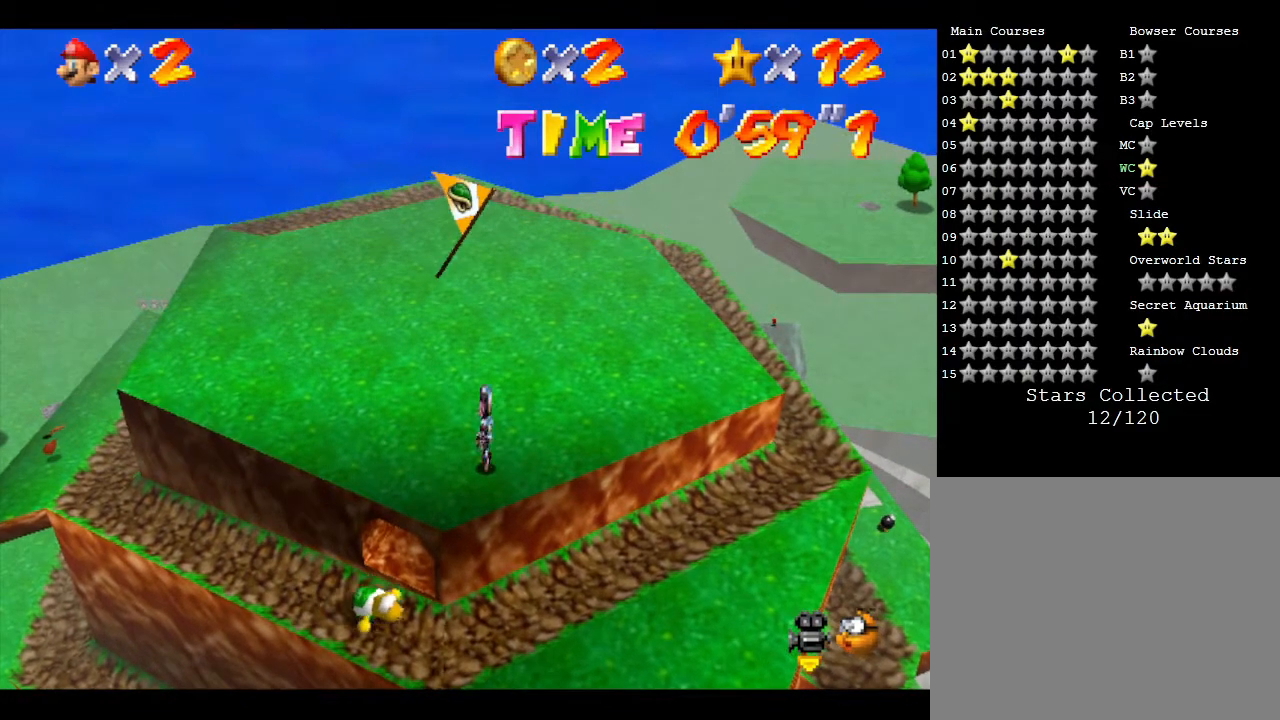
{"buttons": [], "left_stick": "center", "events": []}
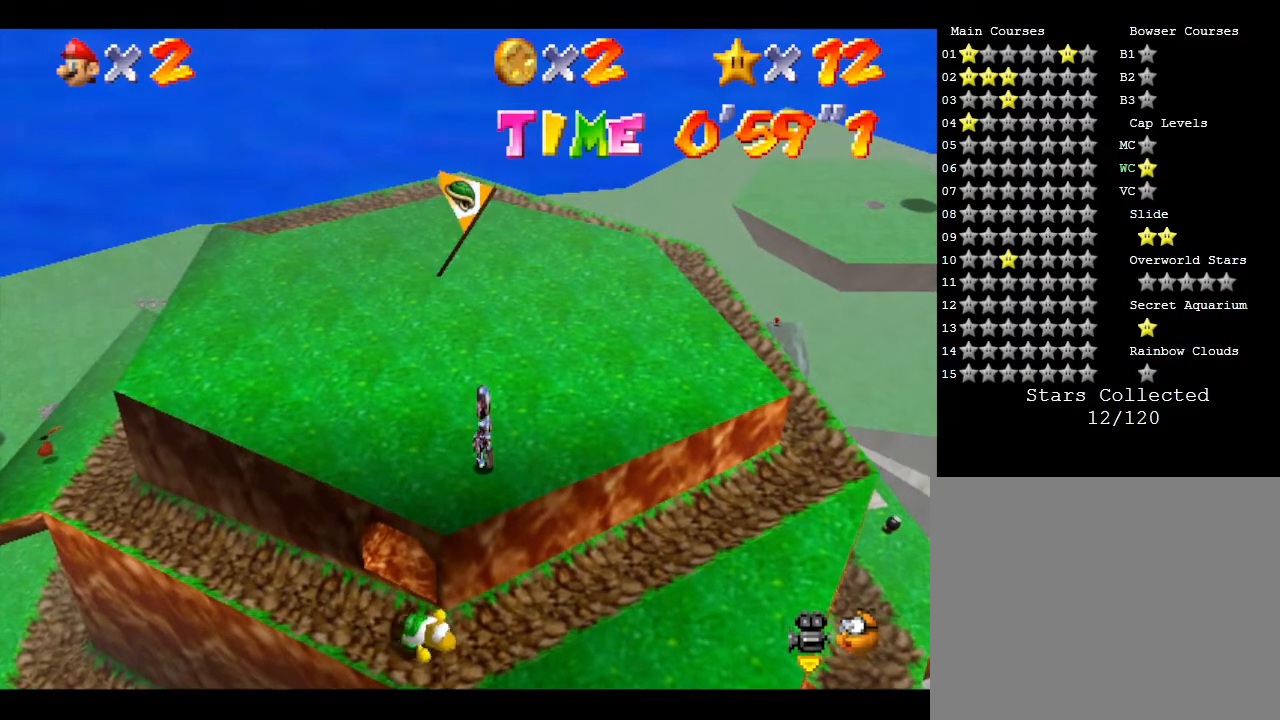
{"buttons": [], "left_stick": "center", "events": []}
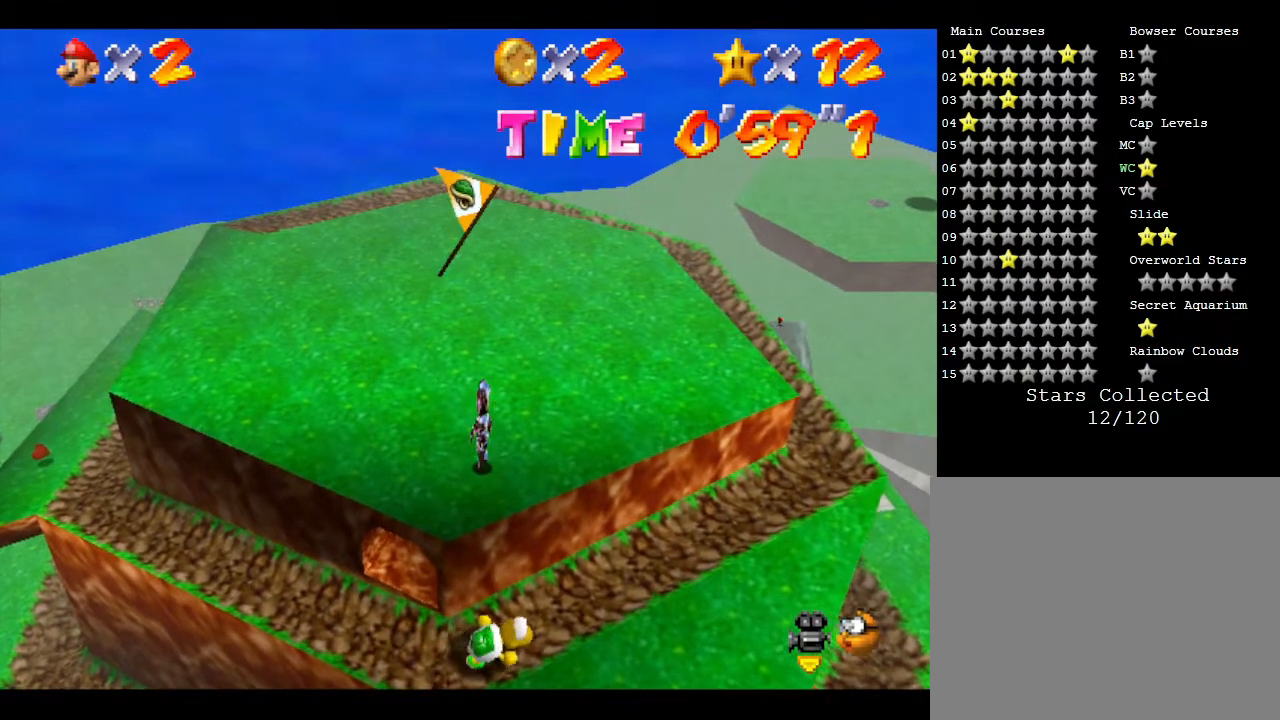
{"buttons": [], "left_stick": "up", "events": [[250, "left_stick", "up"]]}
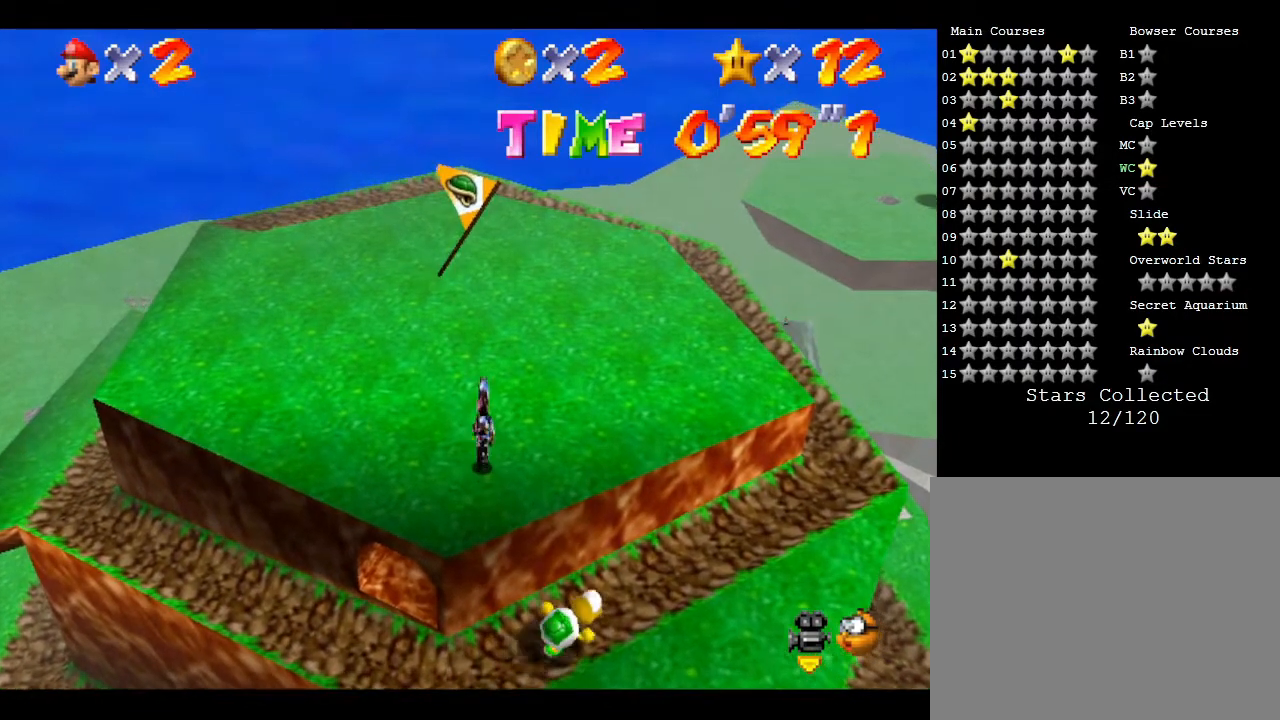
{"buttons": [], "left_stick": "up", "events": []}
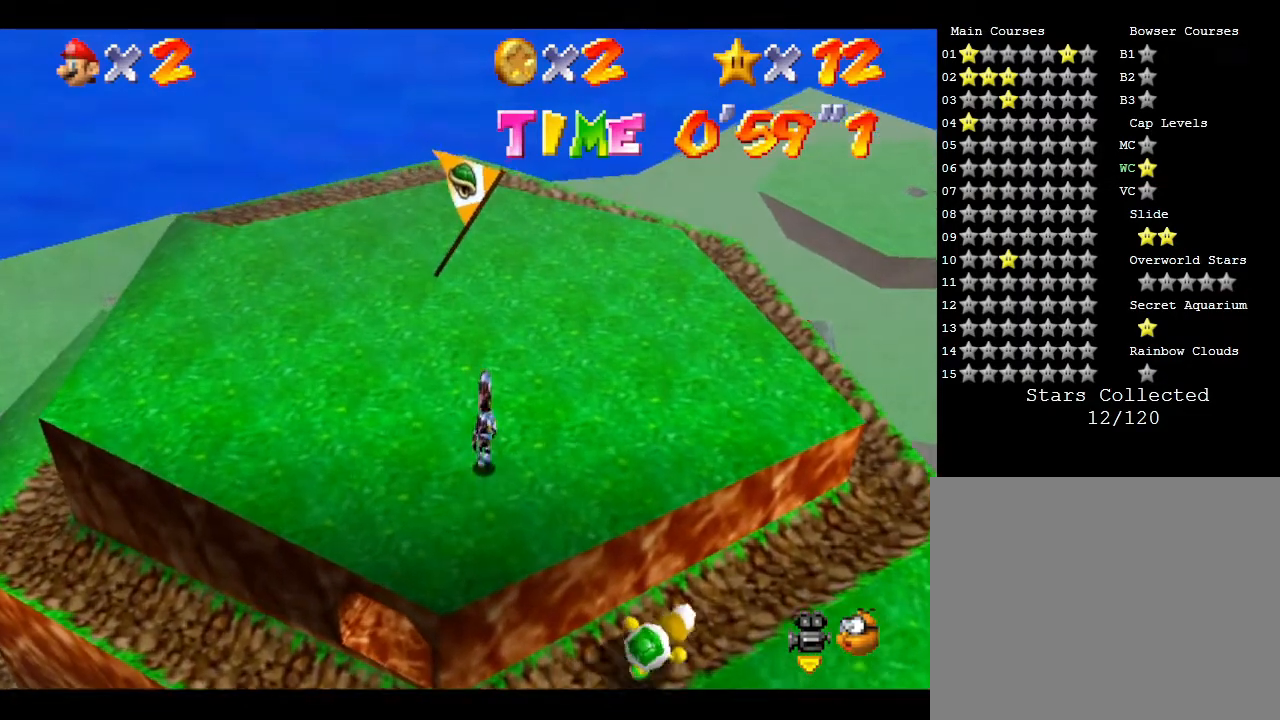
{"buttons": [], "left_stick": "up", "events": []}
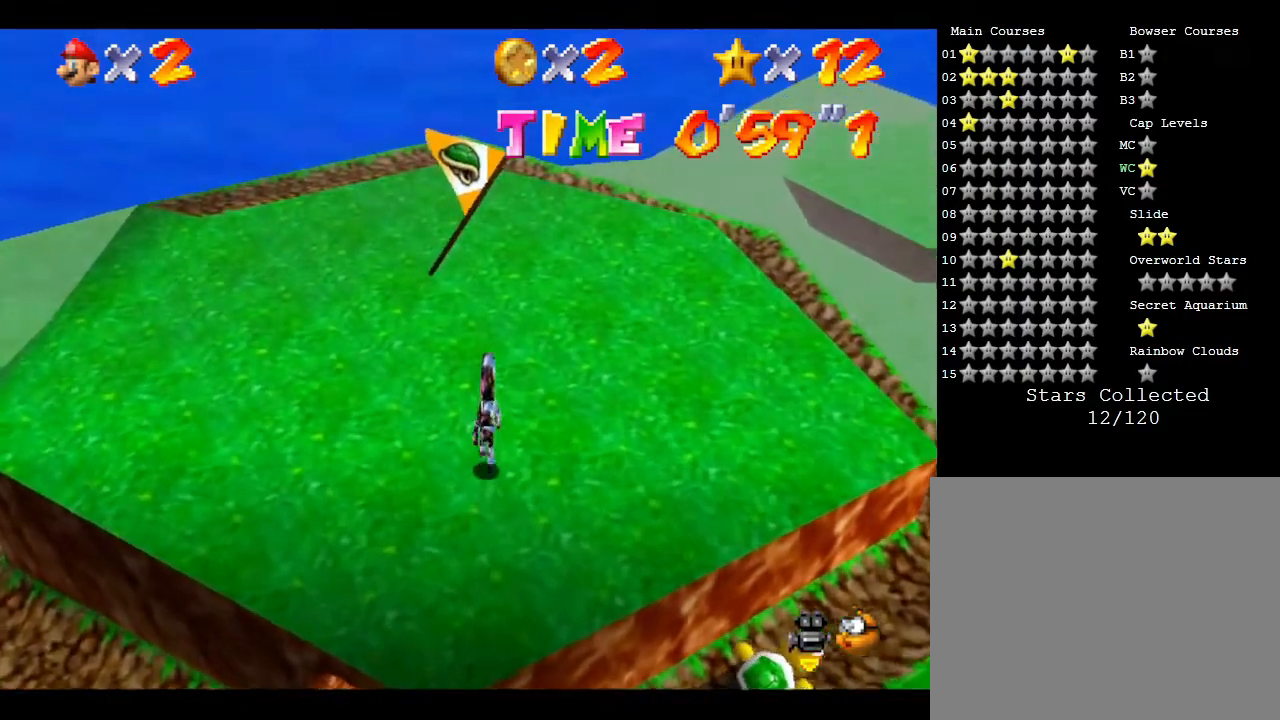
{"buttons": [], "left_stick": "center", "events": [[450, "left_stick", "center"]]}
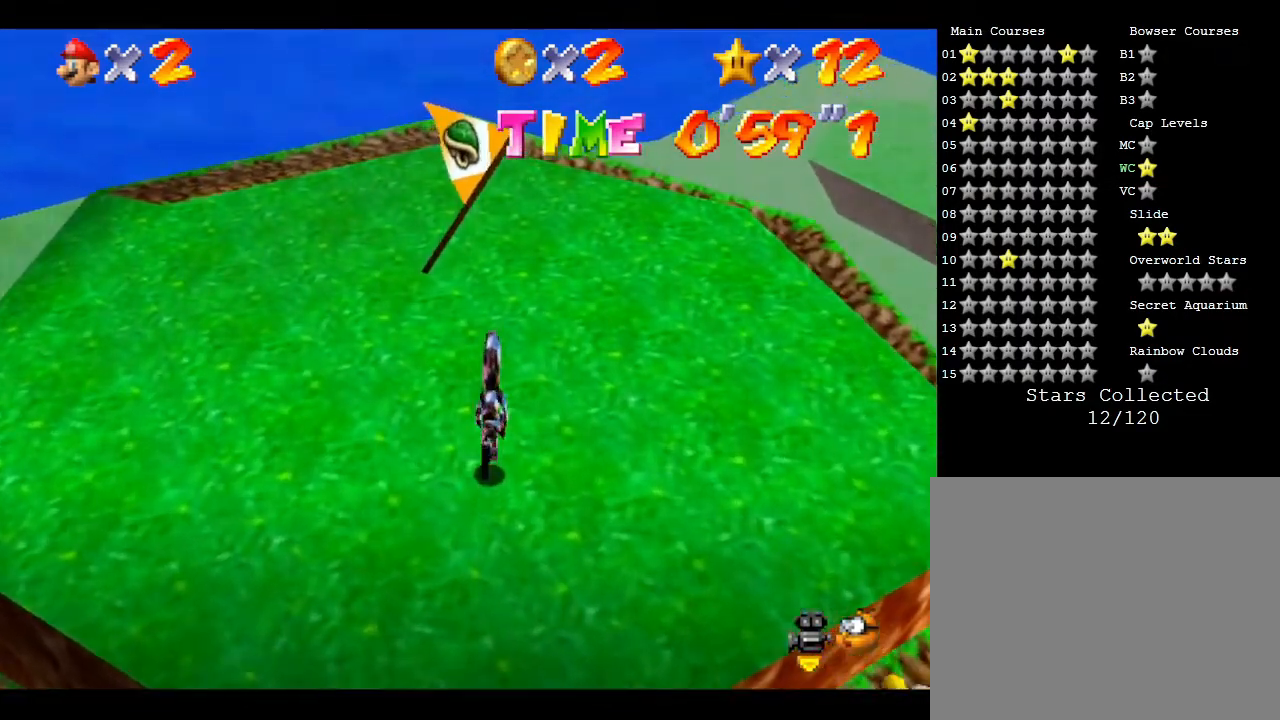
{"buttons": [], "left_stick": "center", "events": []}
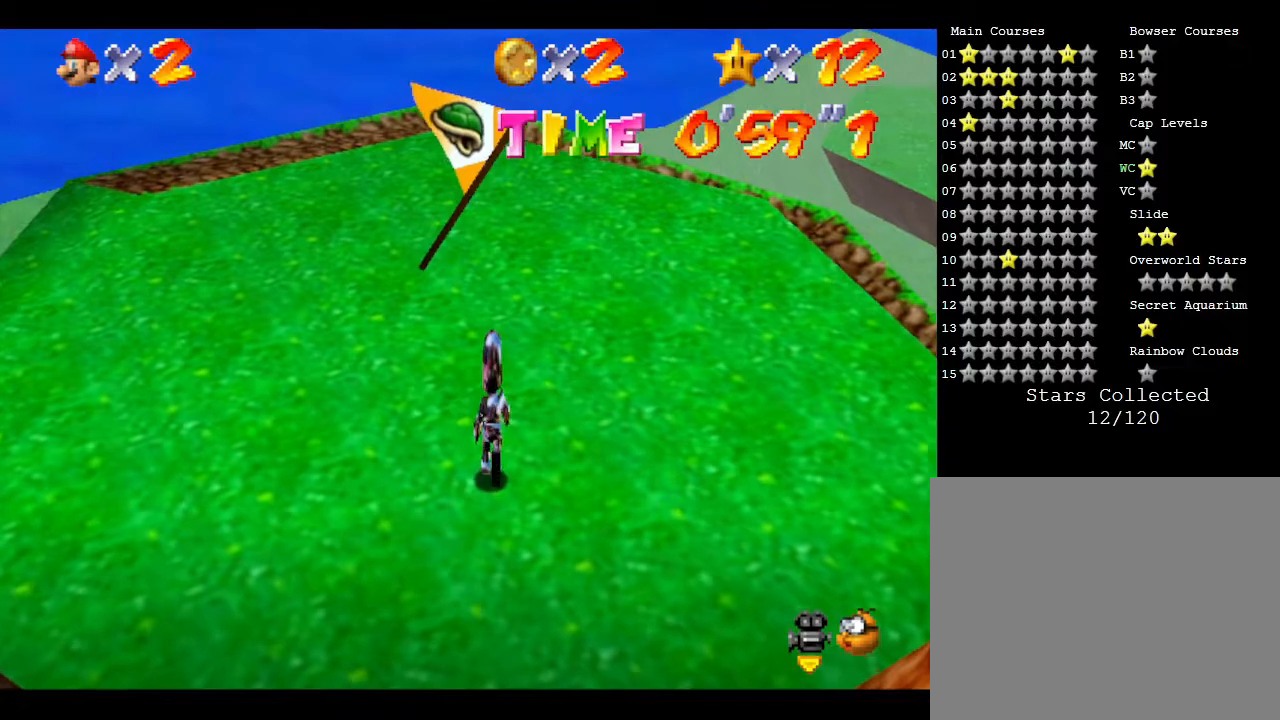
{"buttons": [], "left_stick": "up", "events": [[50, "left_stick", "up"]]}
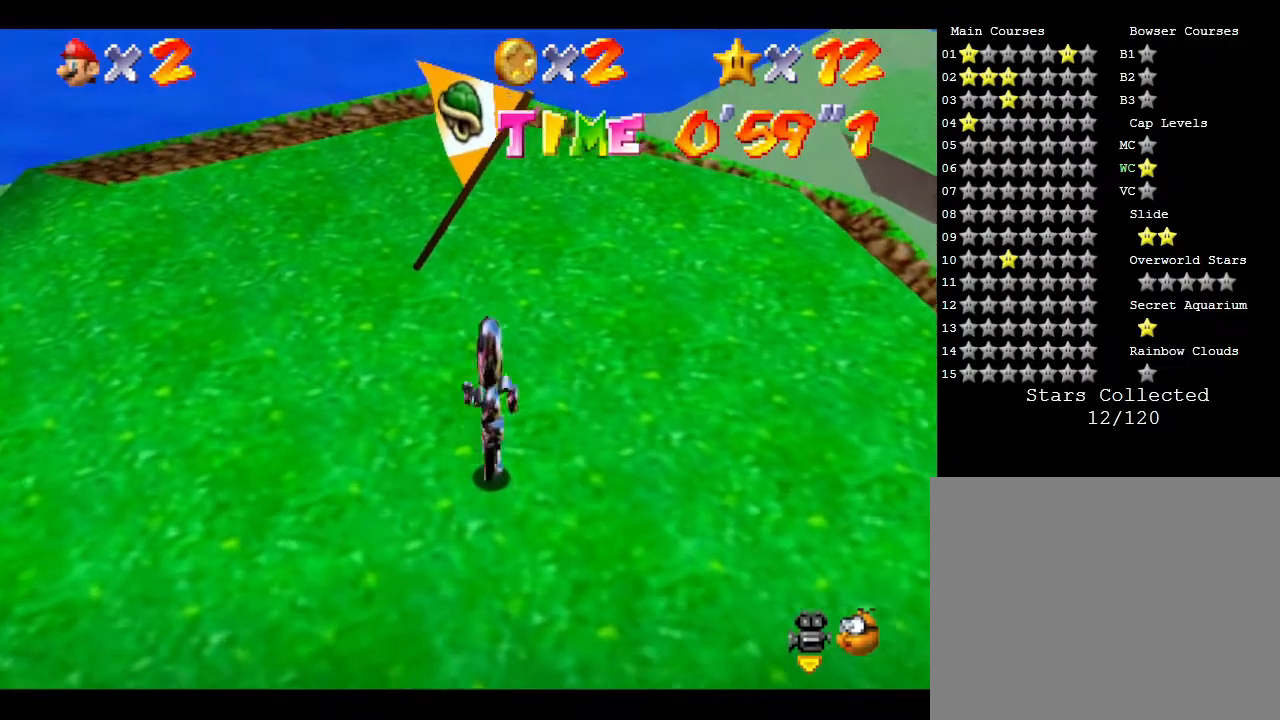
{"buttons": [], "left_stick": "up", "events": [[100, "left_stick", "up-left"], [283, "left_stick", "up"]]}
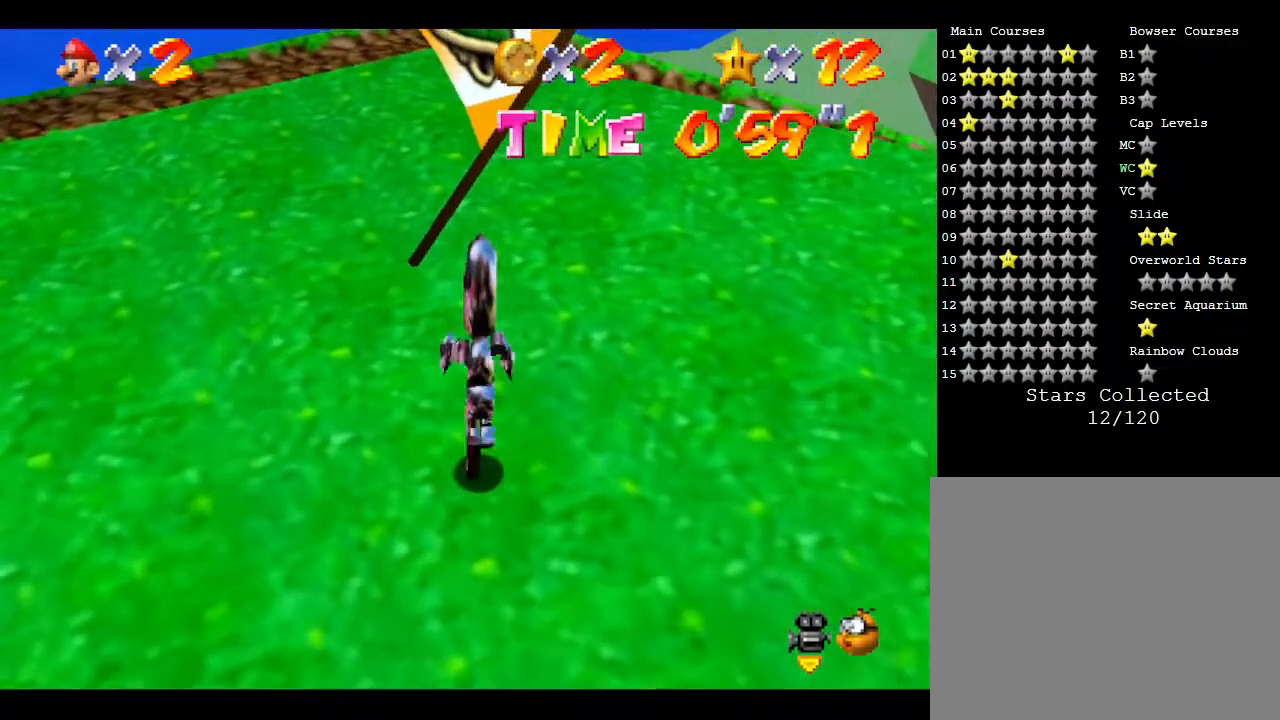
{"buttons": [], "left_stick": "up", "events": [[350, "A", "down"], [483, "A", "up"]]}
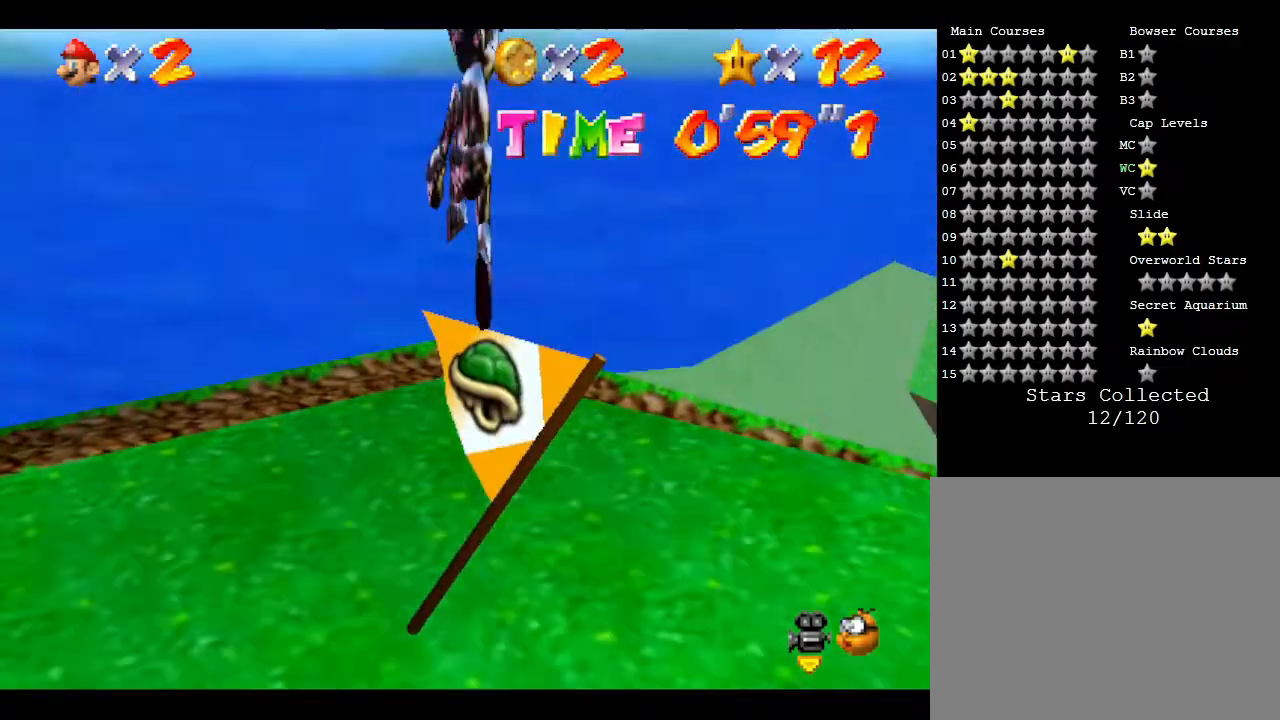
{"buttons": [], "left_stick": "down", "events": [[267, "left_stick", "center"], [450, "left_stick", "down"]]}
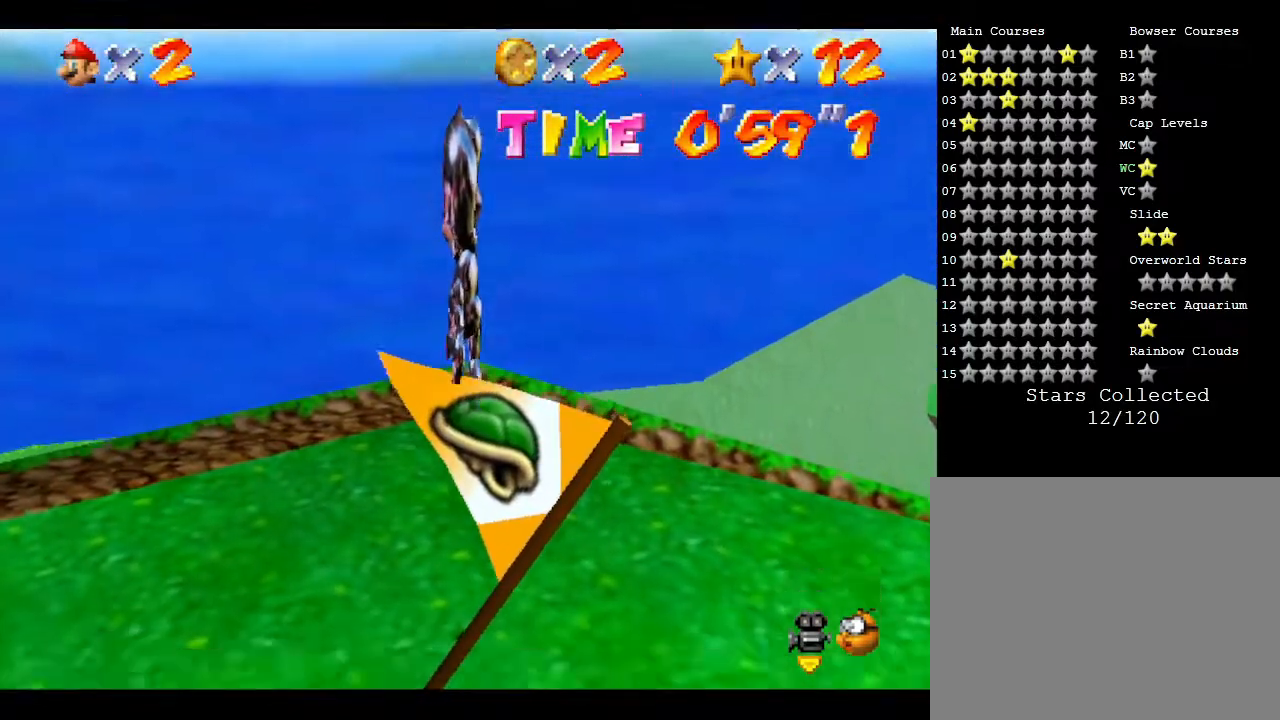
{"buttons": [], "left_stick": "down", "events": []}
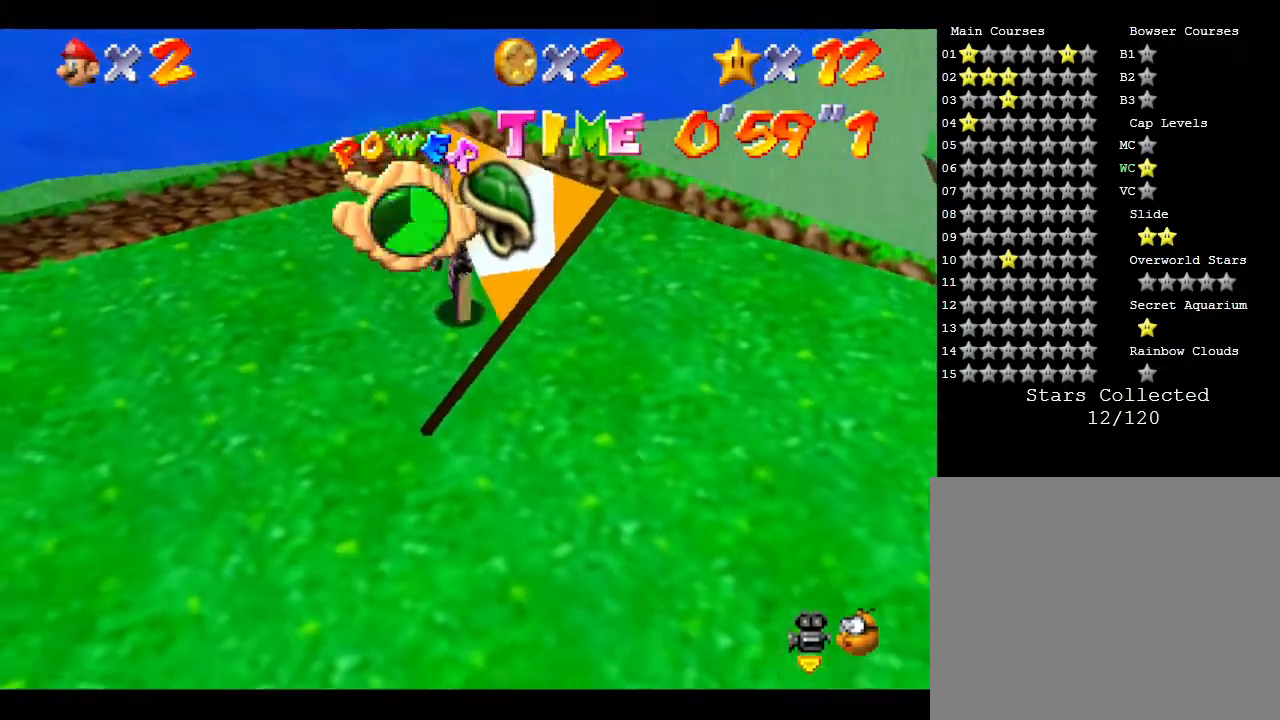
{"buttons": [], "left_stick": "down", "events": []}
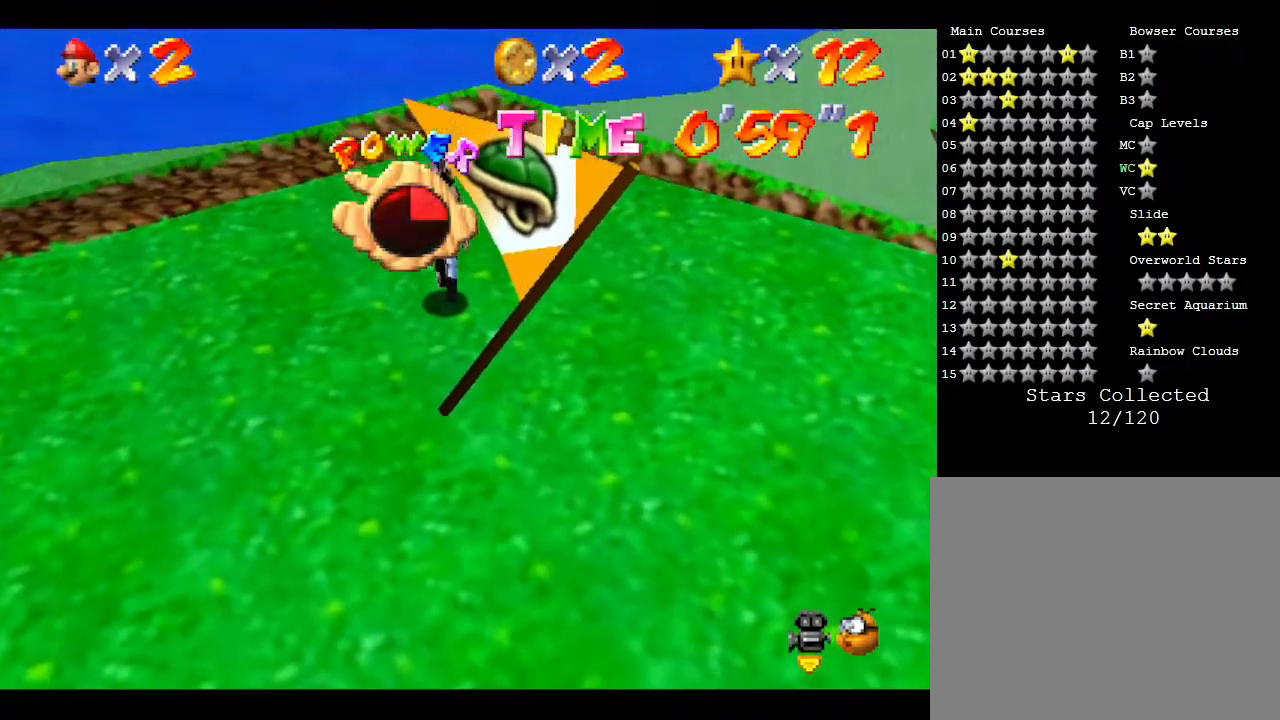
{"buttons": [], "left_stick": "down", "events": []}
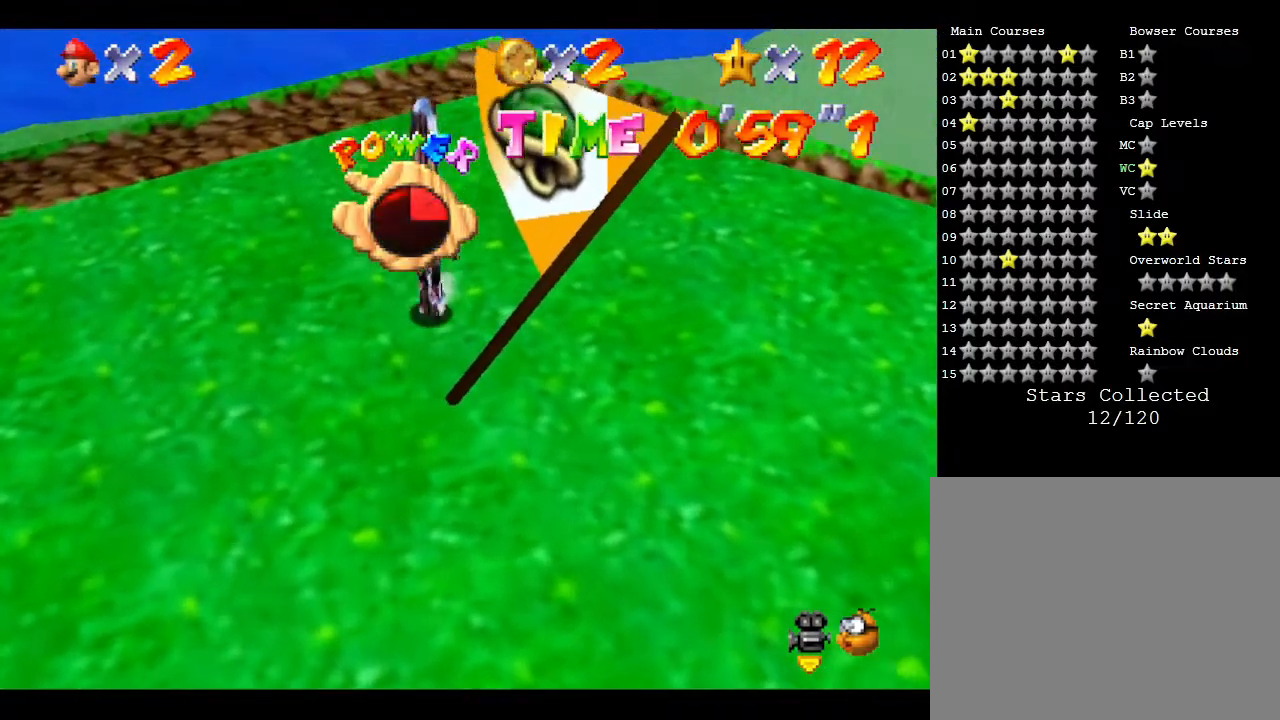
{"buttons": [], "left_stick": "down", "events": []}
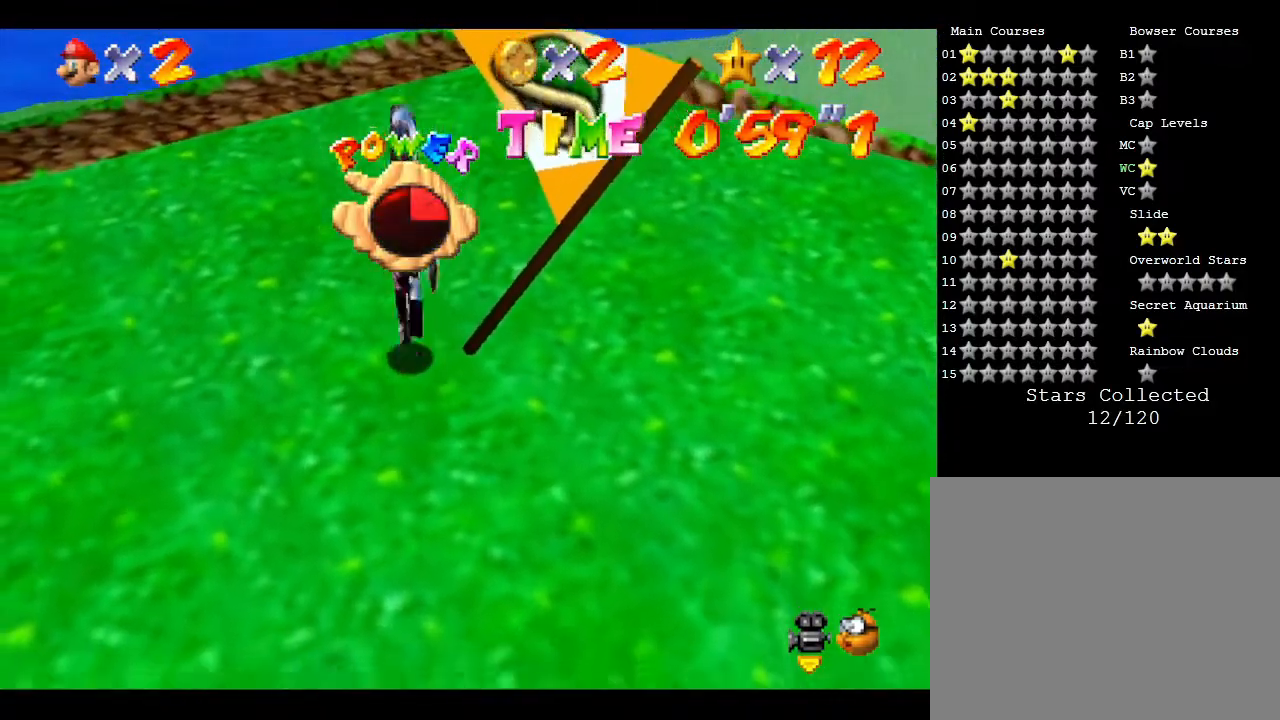
{"buttons": [], "left_stick": "right", "events": [[300, "left_stick", "down-right"], [433, "left_stick", "right"]]}
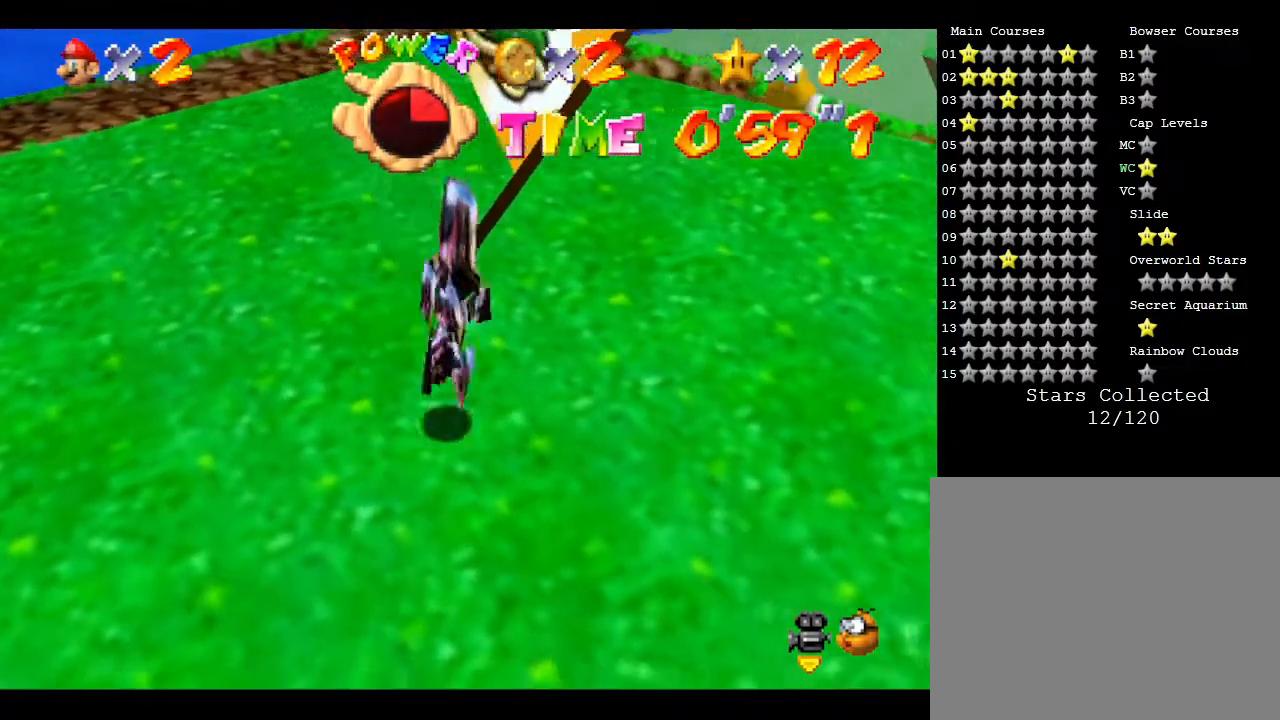
{"buttons": [], "left_stick": "center", "events": [[17, "left_stick", "center"]]}
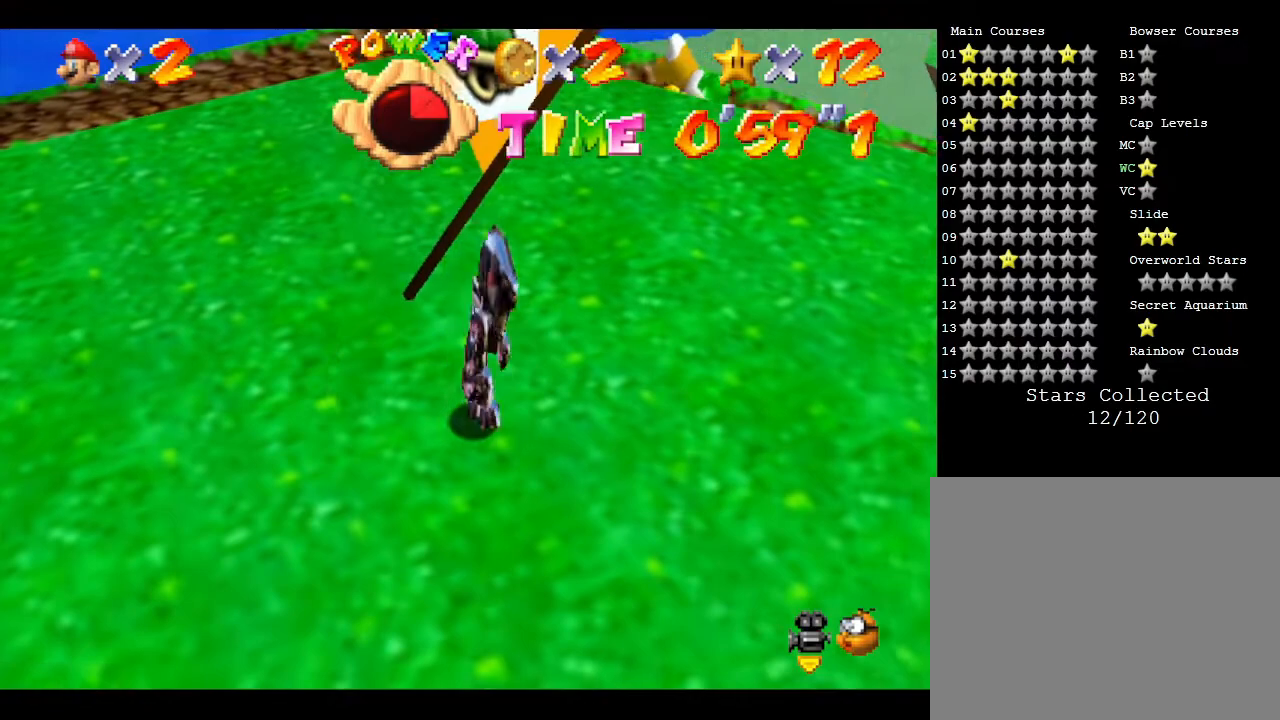
{"buttons": [], "left_stick": "center", "events": []}
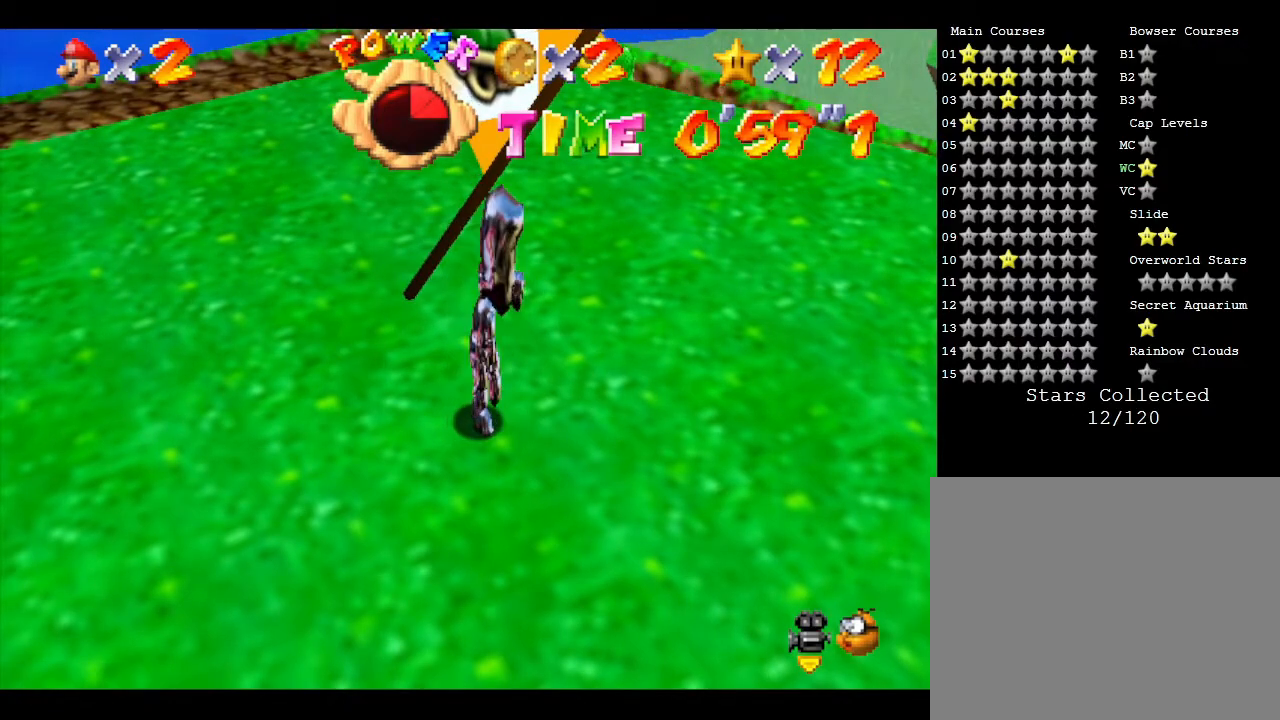
{"buttons": [], "left_stick": "center", "events": []}
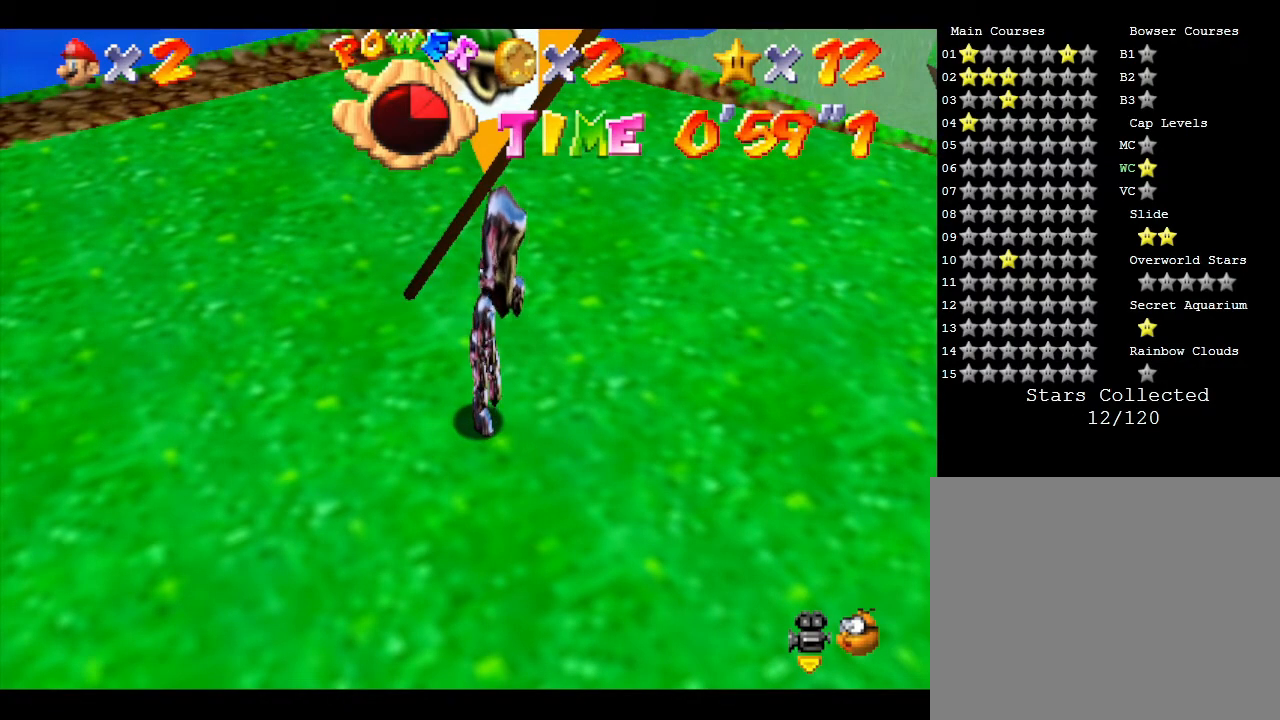
{"buttons": [], "left_stick": "center", "events": []}
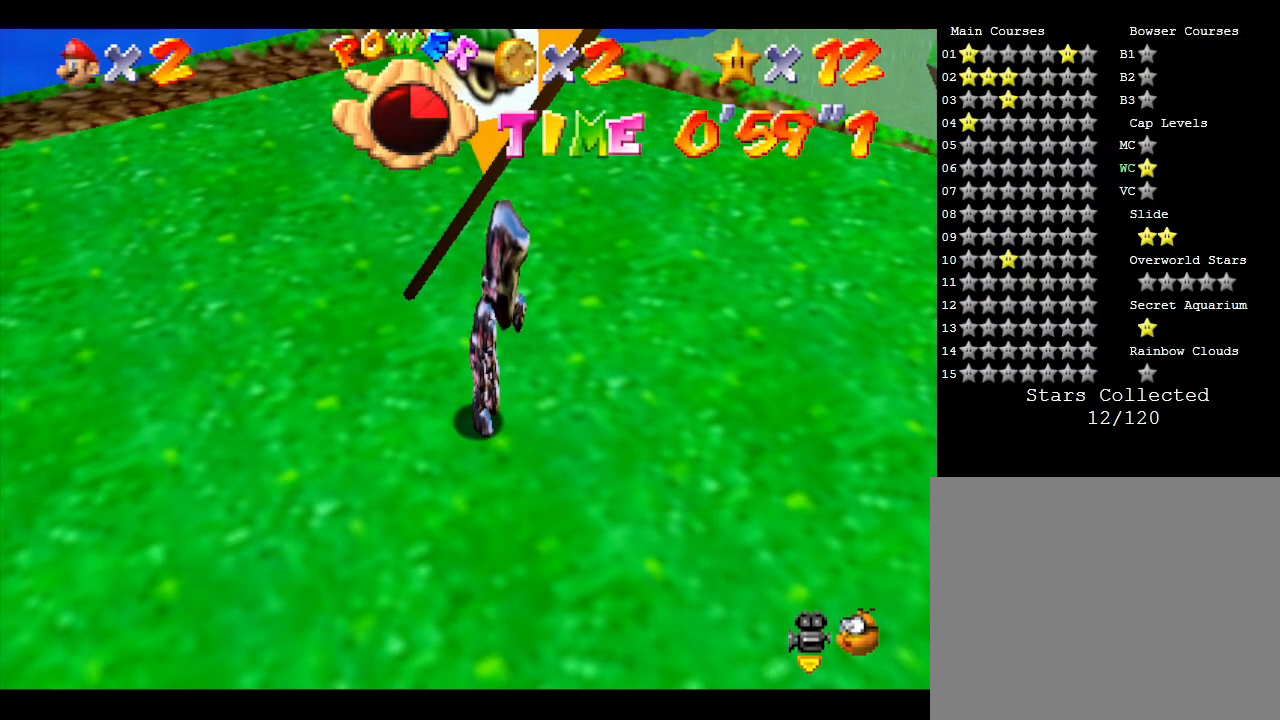
{"buttons": [], "left_stick": "center", "events": []}
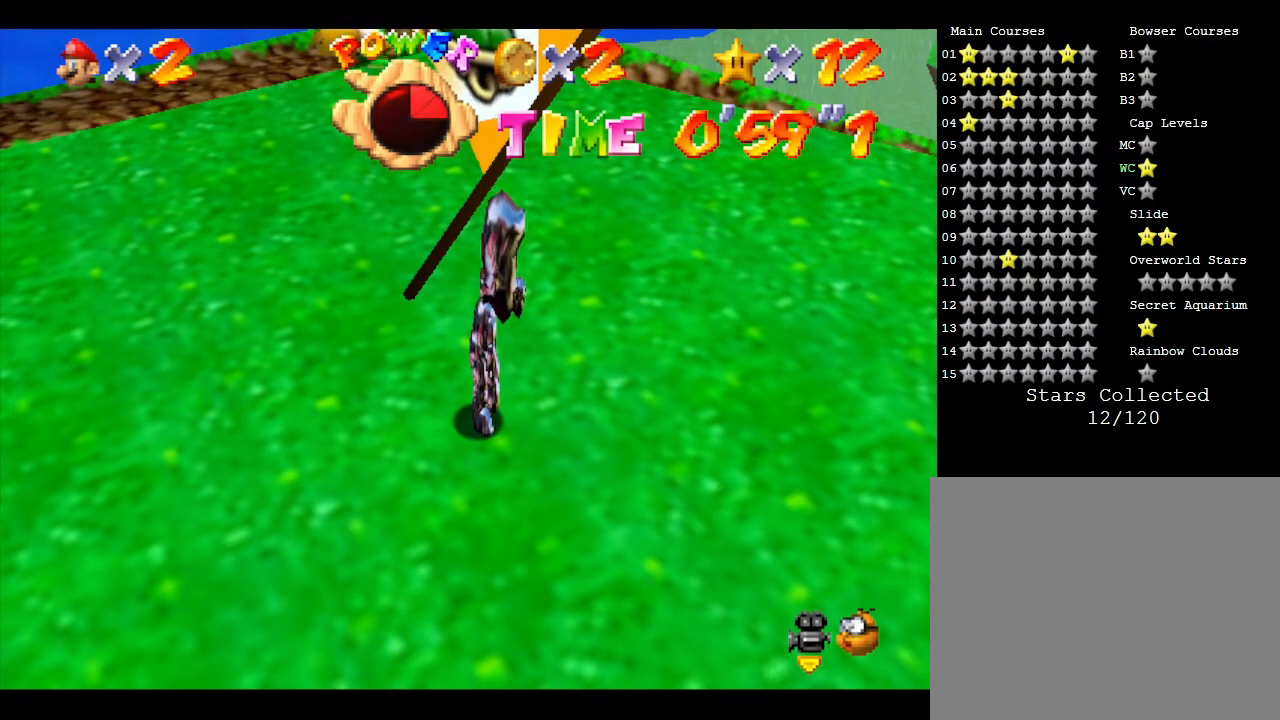
{"buttons": [], "left_stick": "center", "events": []}